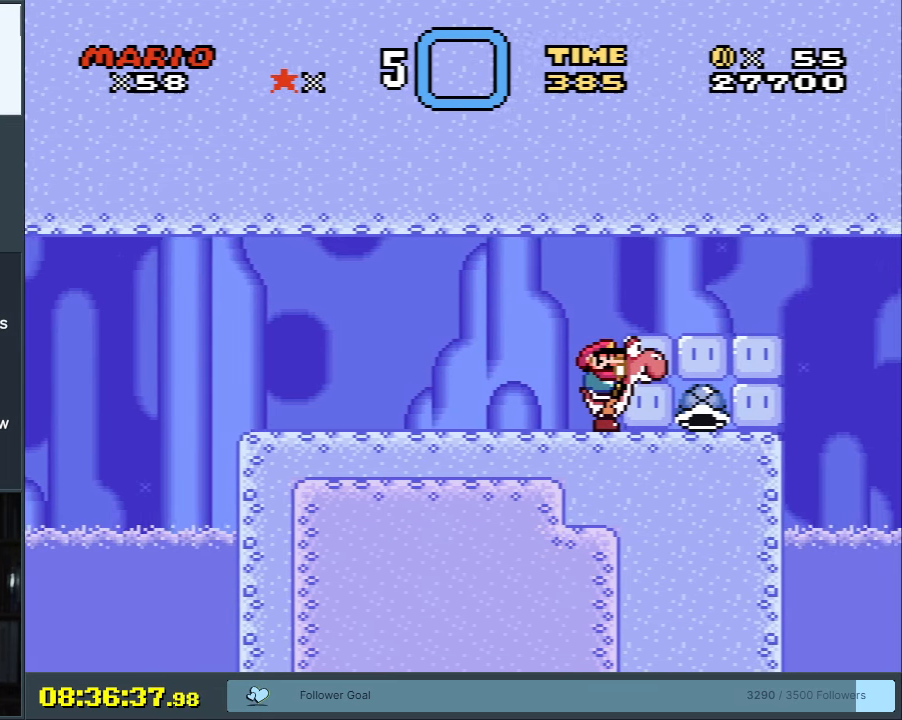
Gameplay with a controller (Nintendo layout); each line is a JSON object with the inputs held at the frame after it. "events" lists button and stick changes between this image and that frame as [ms after this image, input, new state], when the widget could be followed in between. Not read: L3 R3.
{"buttons": ["Y"], "events": []}
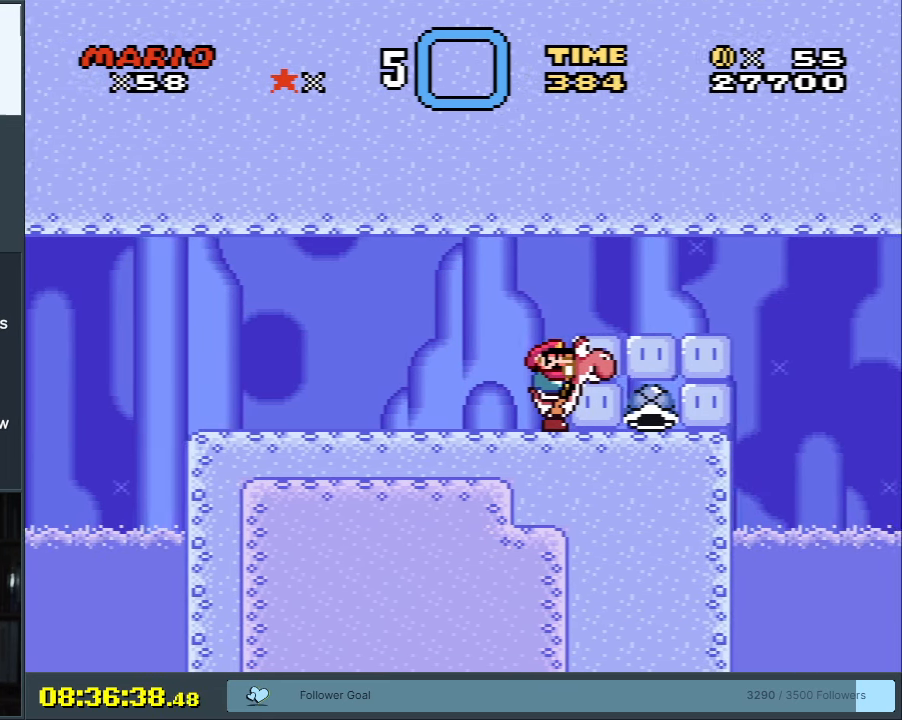
{"buttons": ["Y"], "events": []}
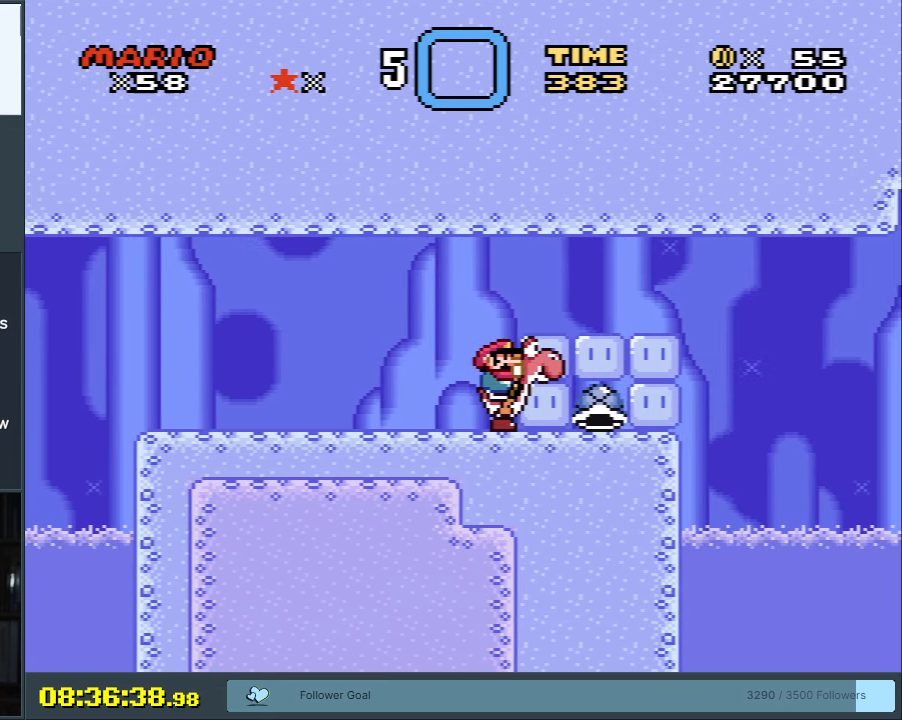
{"buttons": ["Y"], "events": []}
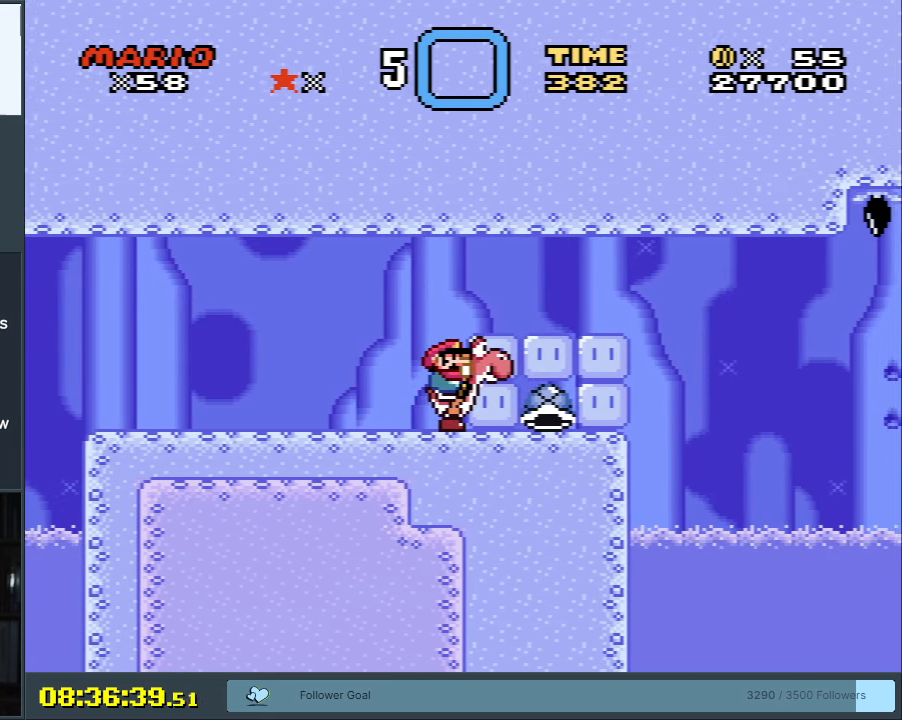
{"buttons": ["Y"], "events": []}
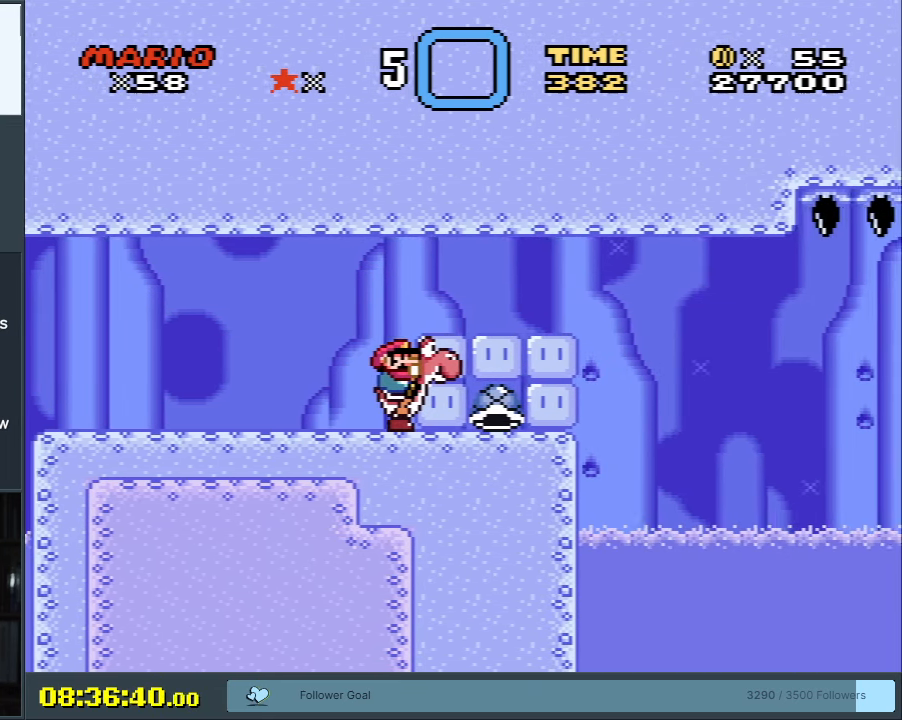
{"buttons": ["Y"], "events": []}
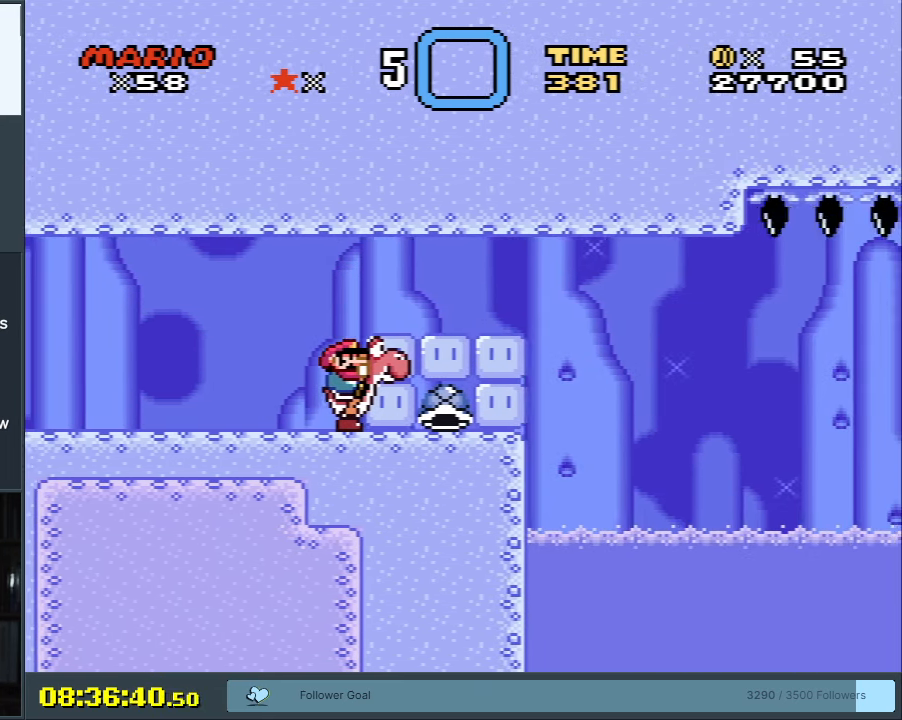
{"buttons": ["Y"], "events": []}
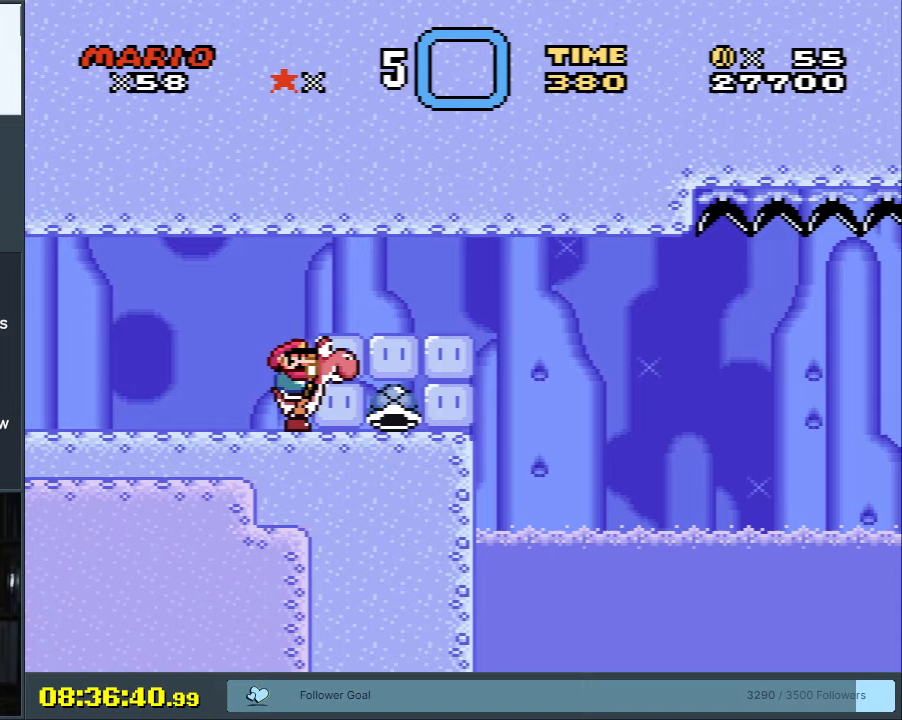
{"buttons": ["Y"], "events": []}
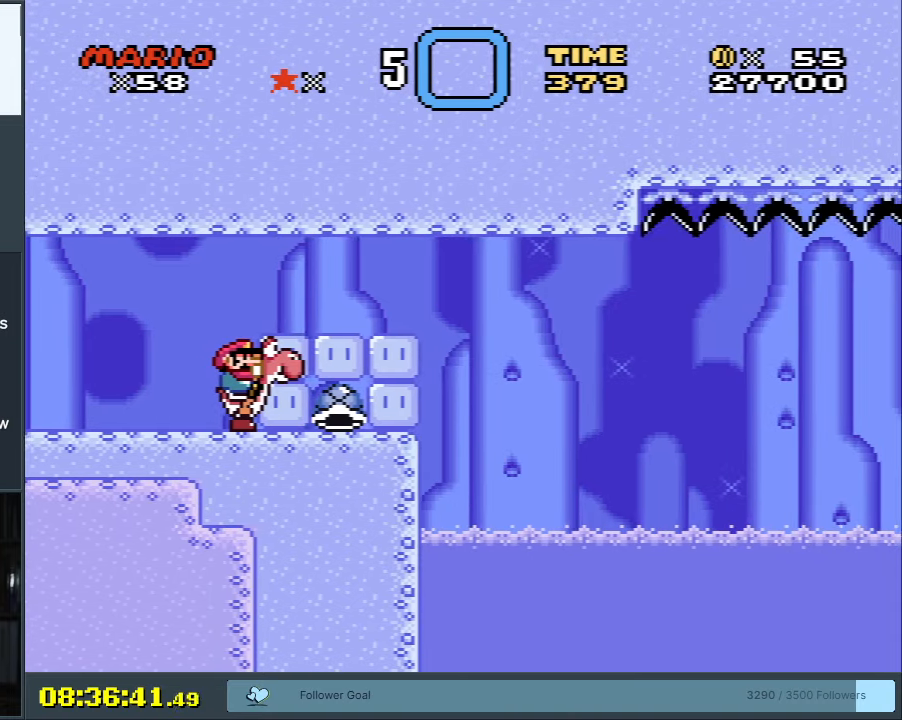
{"buttons": ["Y"], "events": [[167, "X", "down"], [350, "X", "up"]]}
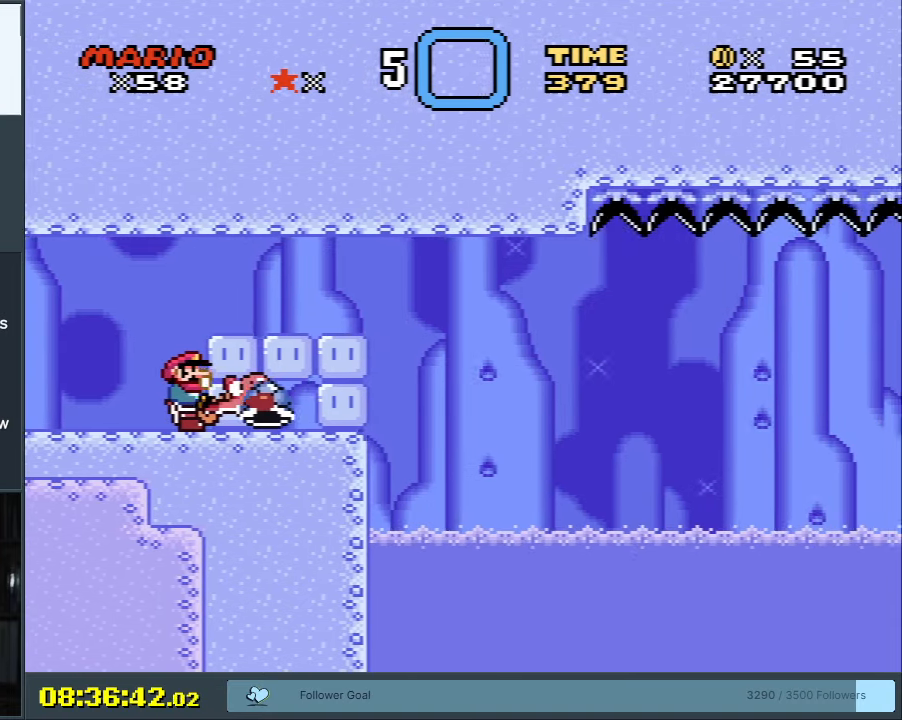
{"buttons": ["Y", "DPAD_RIGHT"], "events": [[183, "B", "down"], [200, "DPAD_RIGHT", "down"], [417, "B", "up"]]}
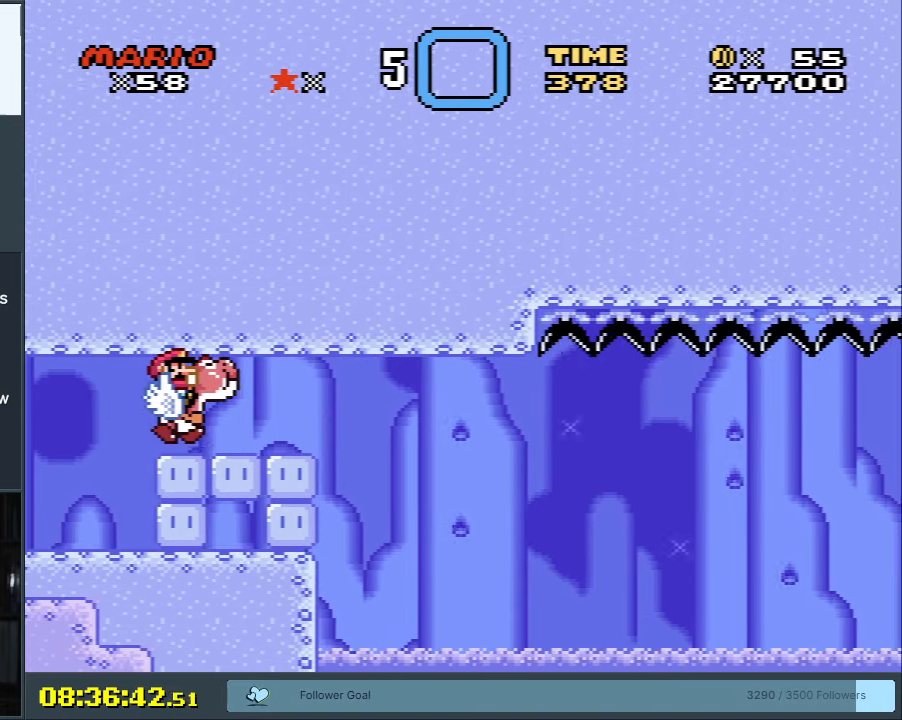
{"buttons": ["Y"], "events": [[433, "DPAD_RIGHT", "up"]]}
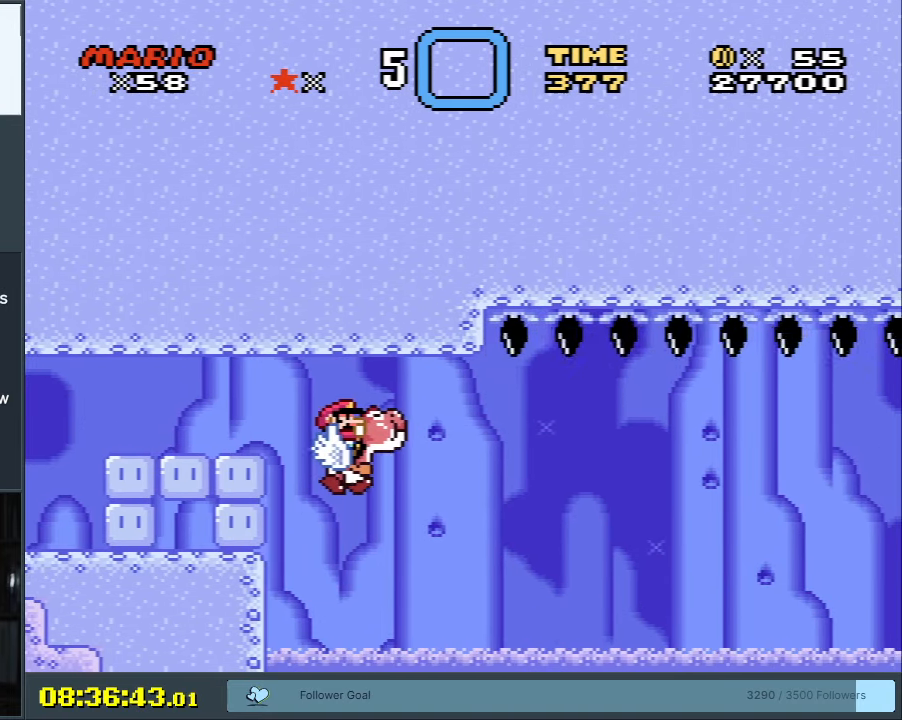
{"buttons": ["Y"], "events": [[100, "DPAD_LEFT", "down"], [183, "DPAD_LEFT", "up"], [217, "B", "down"], [317, "B", "up"]]}
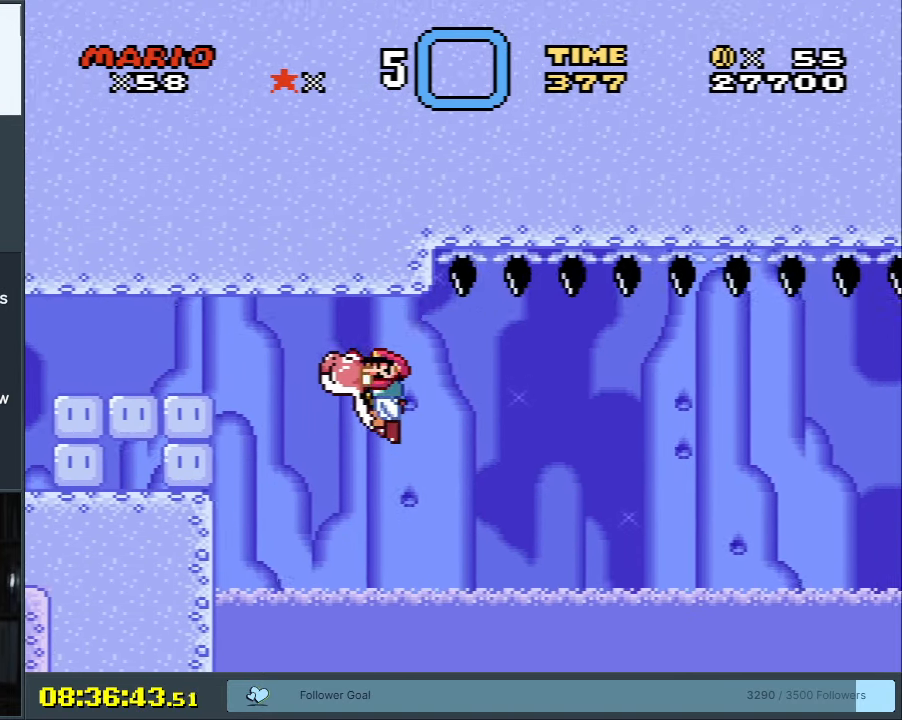
{"buttons": ["B", "Y"], "events": [[67, "DPAD_RIGHT", "down"], [150, "DPAD_RIGHT", "up"], [483, "B", "down"]]}
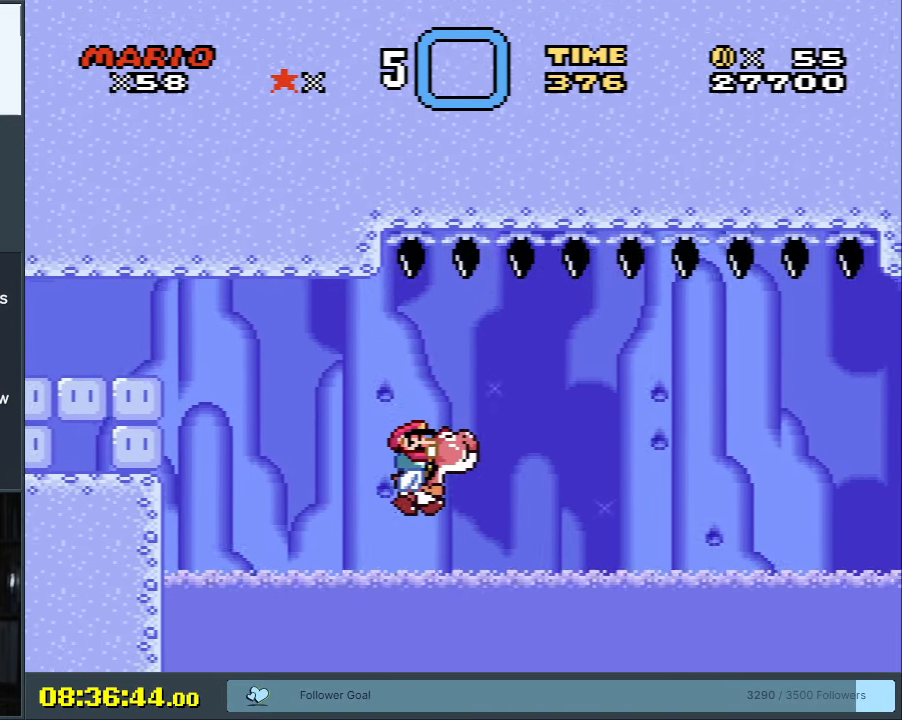
{"buttons": ["Y"], "events": [[67, "B", "up"]]}
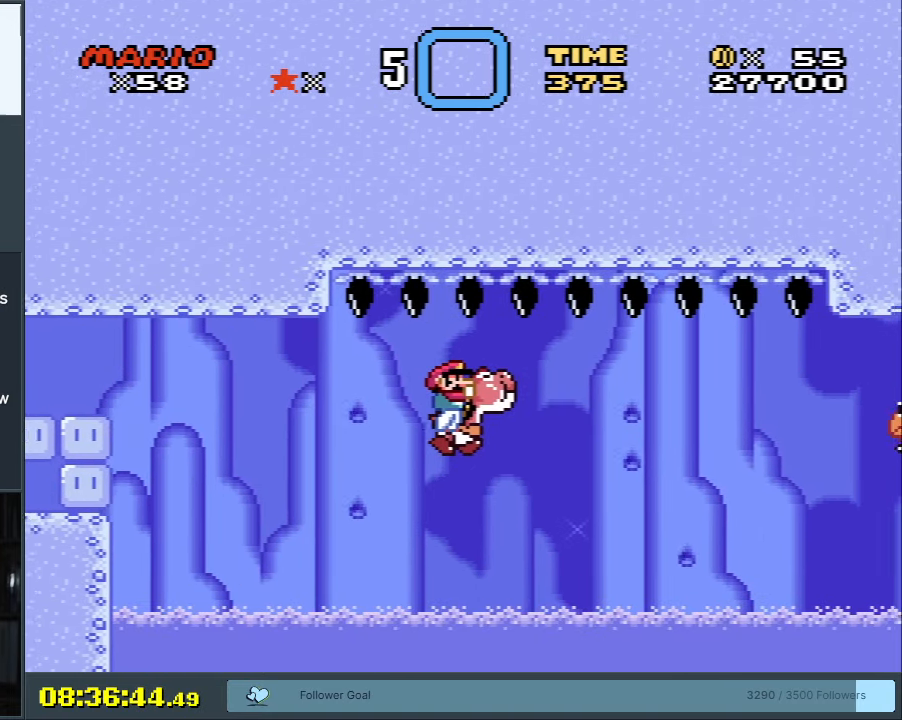
{"buttons": ["Y"], "events": [[233, "B", "down"], [317, "B", "up"]]}
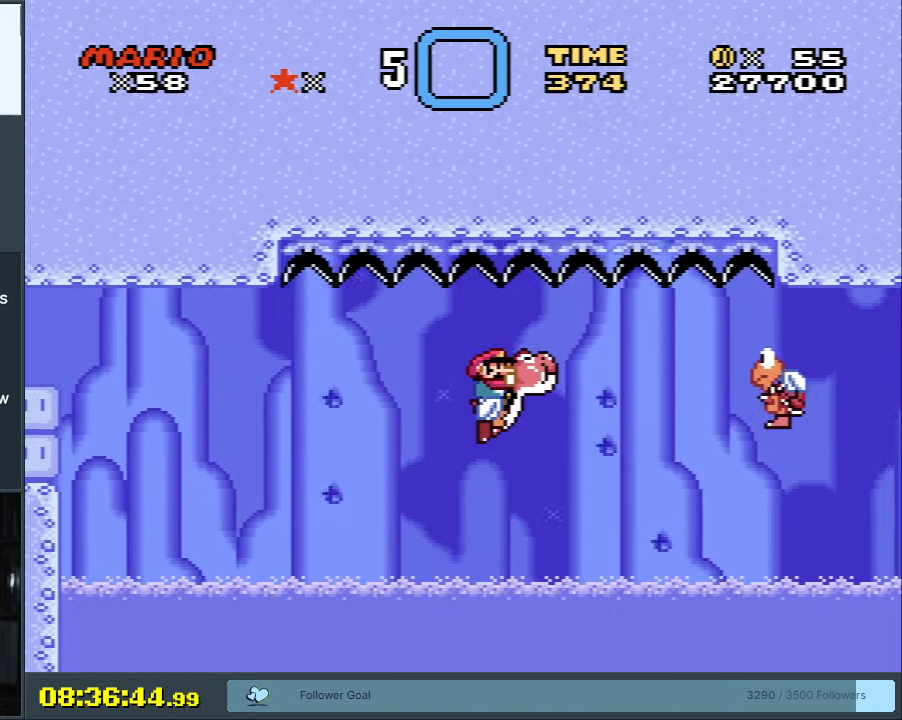
{"buttons": ["B", "Y"], "events": [[100, "DPAD_LEFT", "down"], [217, "DPAD_LEFT", "up"], [483, "B", "down"]]}
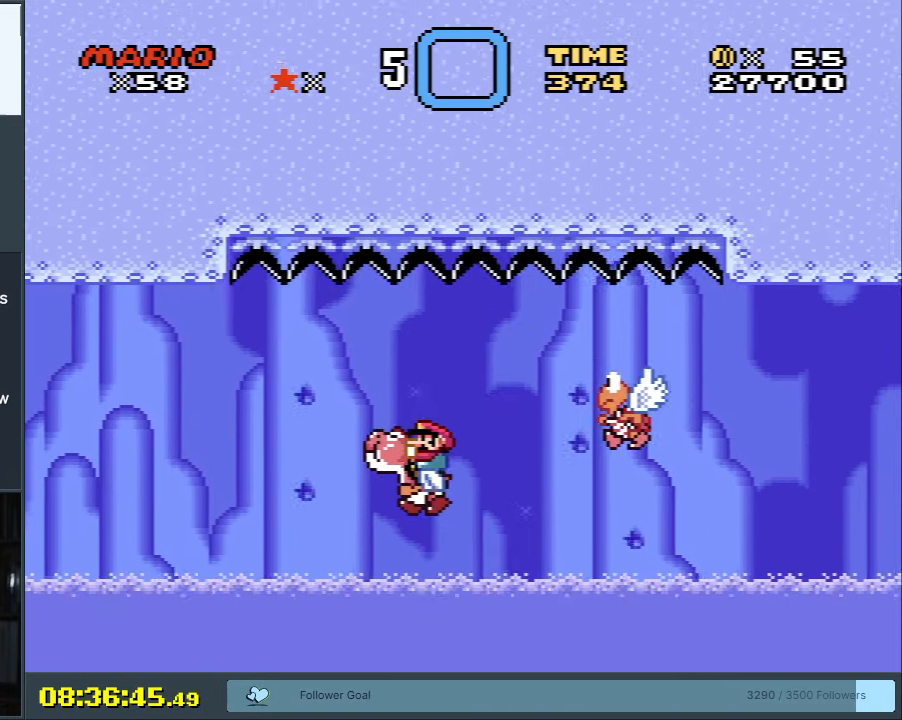
{"buttons": ["Y"], "events": [[17, "DPAD_LEFT", "down"], [67, "B", "up"], [100, "DPAD_LEFT", "up"], [333, "DPAD_RIGHT", "down"], [467, "DPAD_RIGHT", "up"]]}
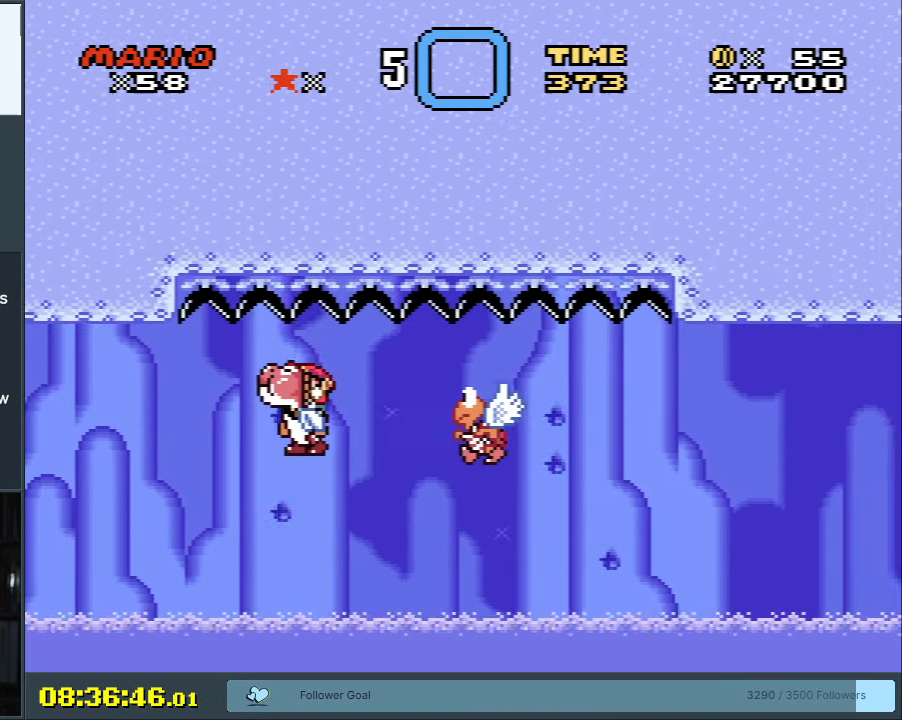
{"buttons": ["Y"], "events": [[233, "B", "down"], [300, "DPAD_LEFT", "down"], [317, "B", "up"], [400, "DPAD_LEFT", "up"]]}
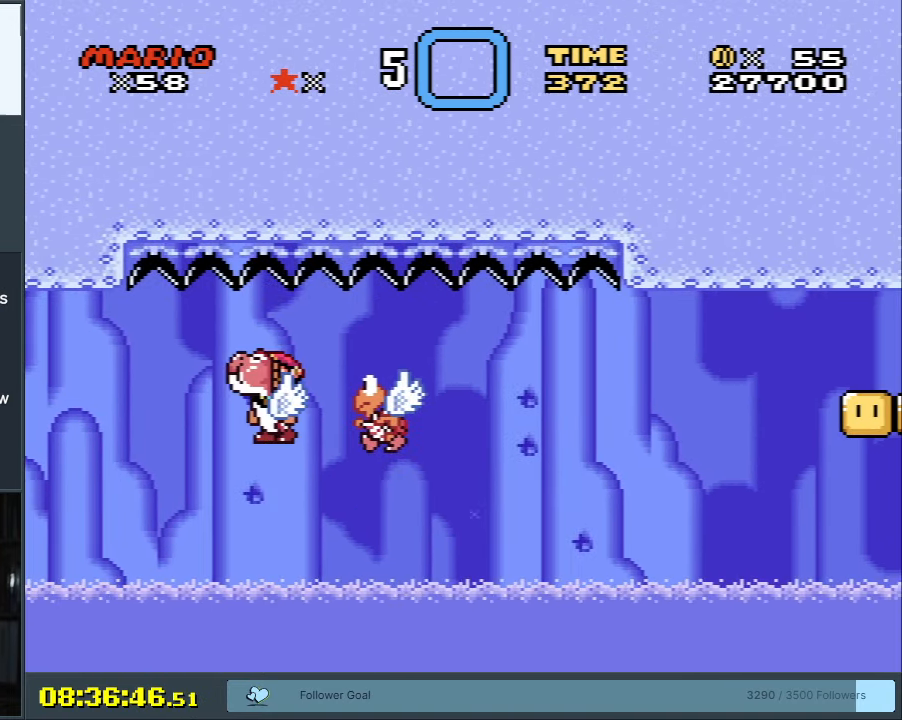
{"buttons": ["B", "Y"], "events": [[350, "DPAD_RIGHT", "down"], [467, "DPAD_RIGHT", "up"], [483, "B", "down"]]}
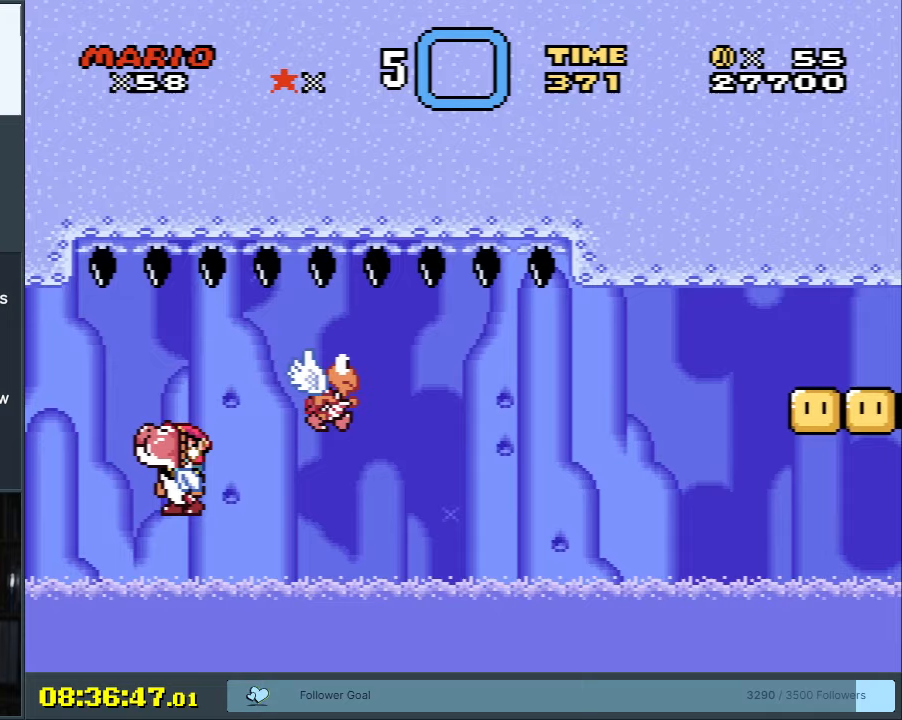
{"buttons": ["Y"], "events": [[50, "B", "up"]]}
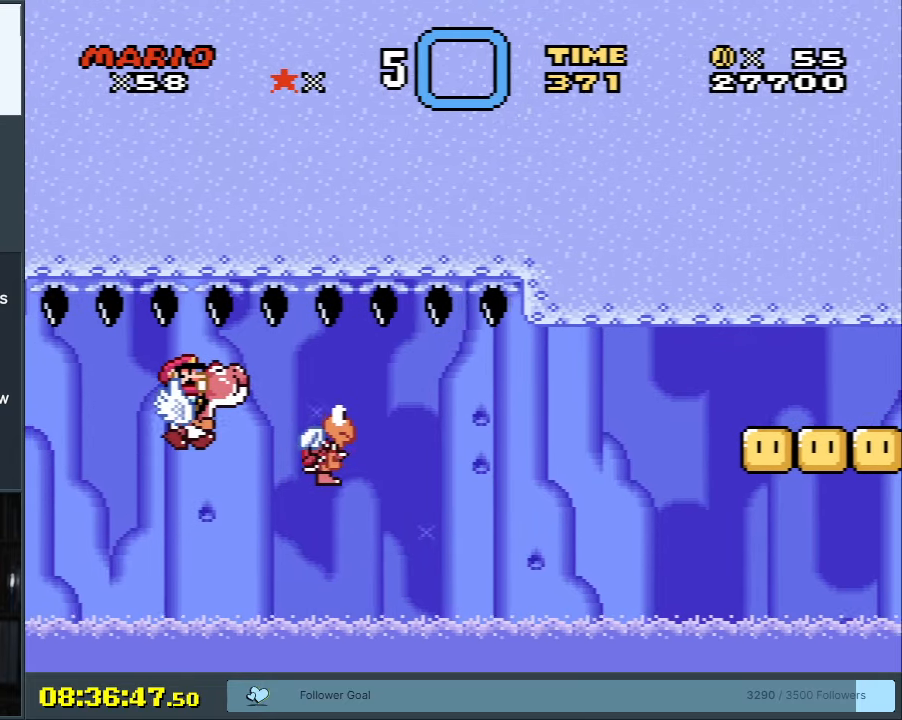
{"buttons": ["Y"], "events": [[250, "B", "down"], [317, "B", "up"], [317, "DPAD_RIGHT", "down"], [383, "DPAD_RIGHT", "up"]]}
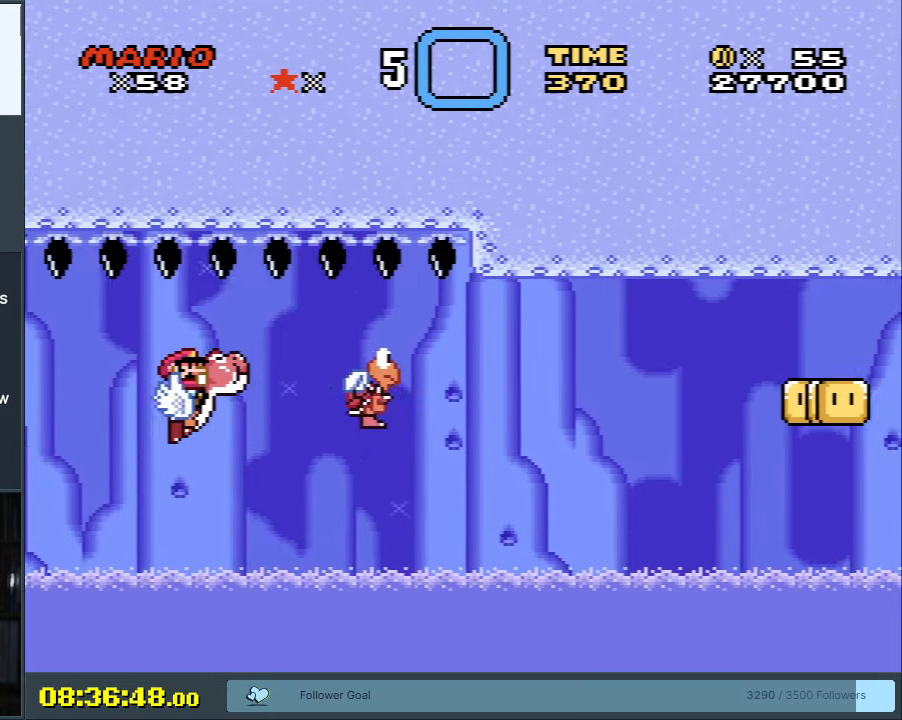
{"buttons": ["Y"], "events": [[67, "DPAD_RIGHT", "down"], [183, "DPAD_RIGHT", "up"]]}
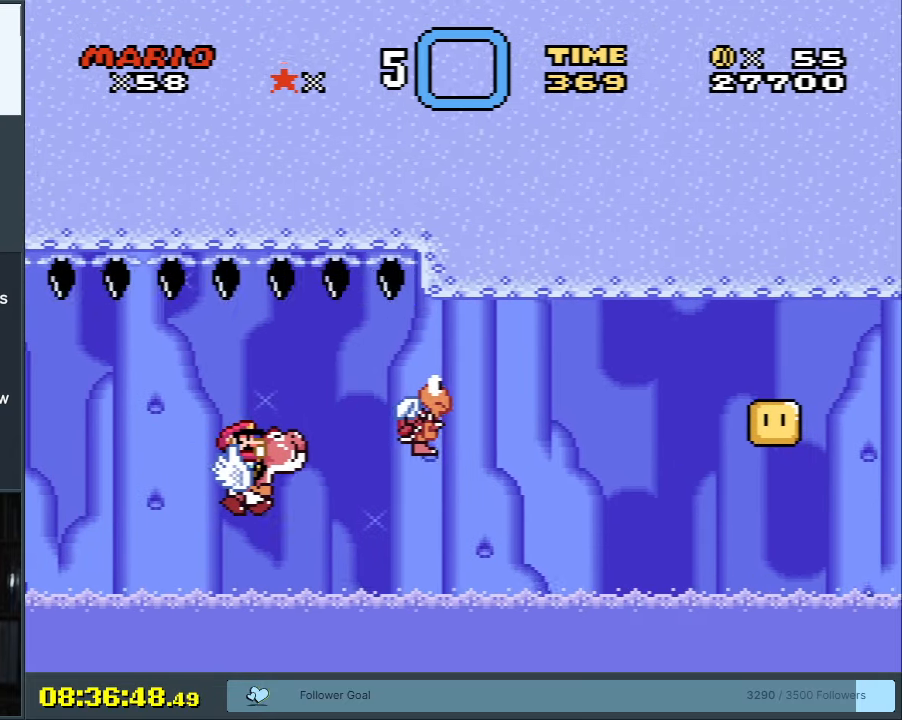
{"buttons": ["Y"], "events": [[17, "B", "down"], [100, "B", "up"]]}
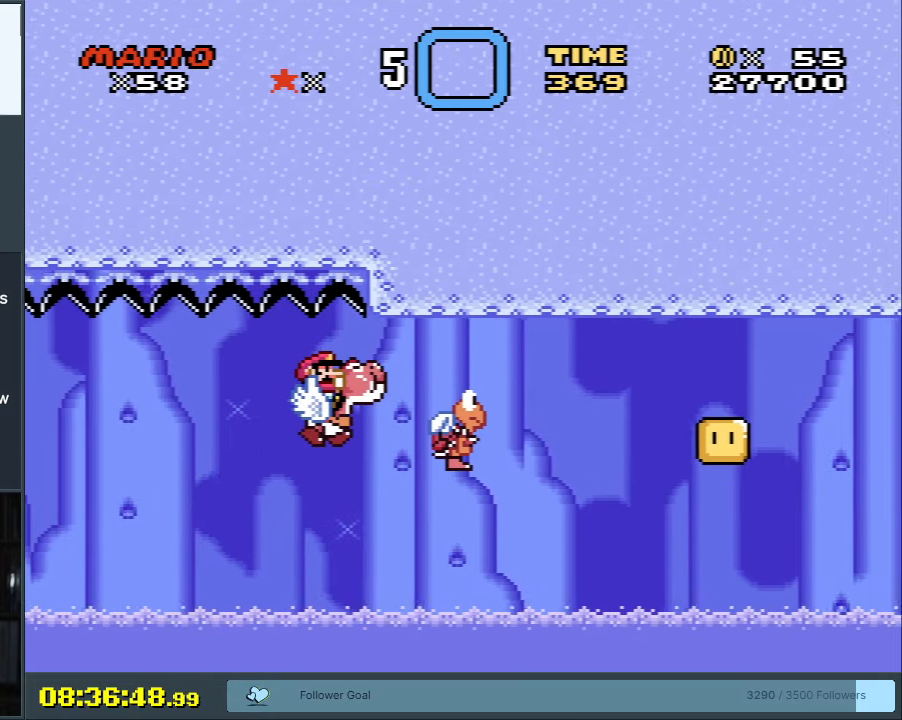
{"buttons": ["B", "Y", "DPAD_RIGHT"], "events": [[100, "DPAD_RIGHT", "down"], [117, "B", "down"], [250, "B", "up"], [350, "B", "down"]]}
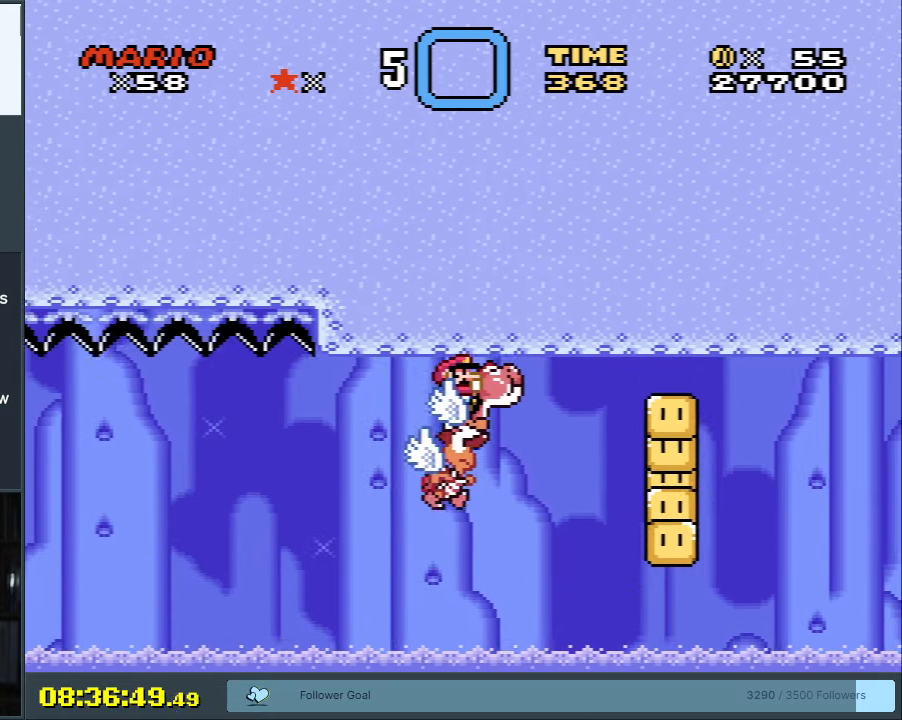
{"buttons": ["Y", "DPAD_RIGHT"], "events": [[17, "B", "up"], [83, "B", "down"], [117, "DPAD_RIGHT", "up"], [233, "B", "up"], [250, "DPAD_LEFT", "down"], [350, "DPAD_LEFT", "up"], [500, "DPAD_RIGHT", "down"]]}
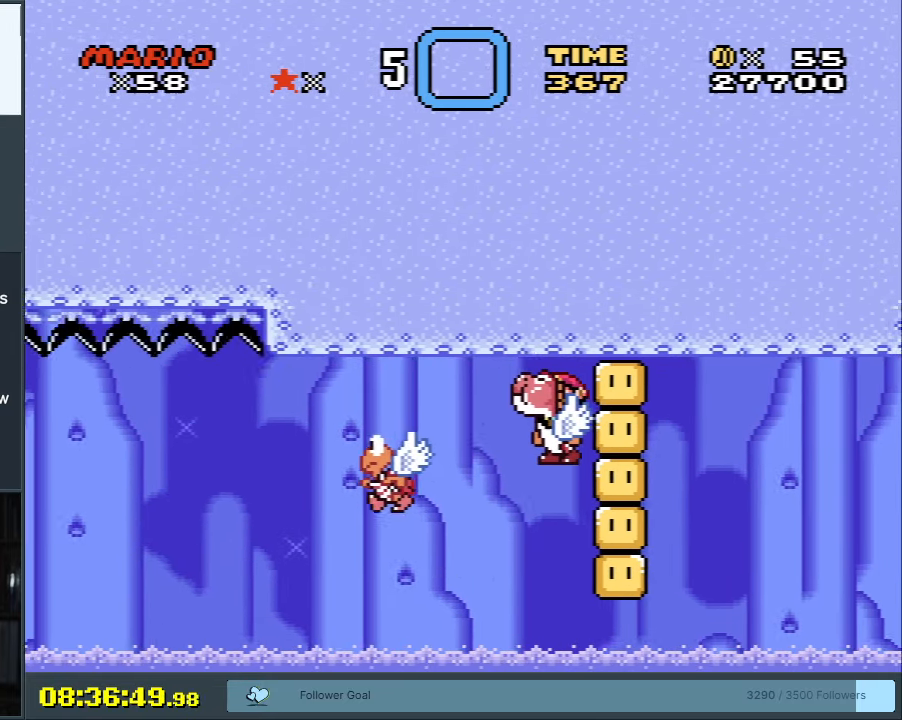
{"buttons": ["B", "Y"], "events": [[33, "B", "down"], [100, "DPAD_RIGHT", "up"], [200, "B", "up"], [500, "B", "down"]]}
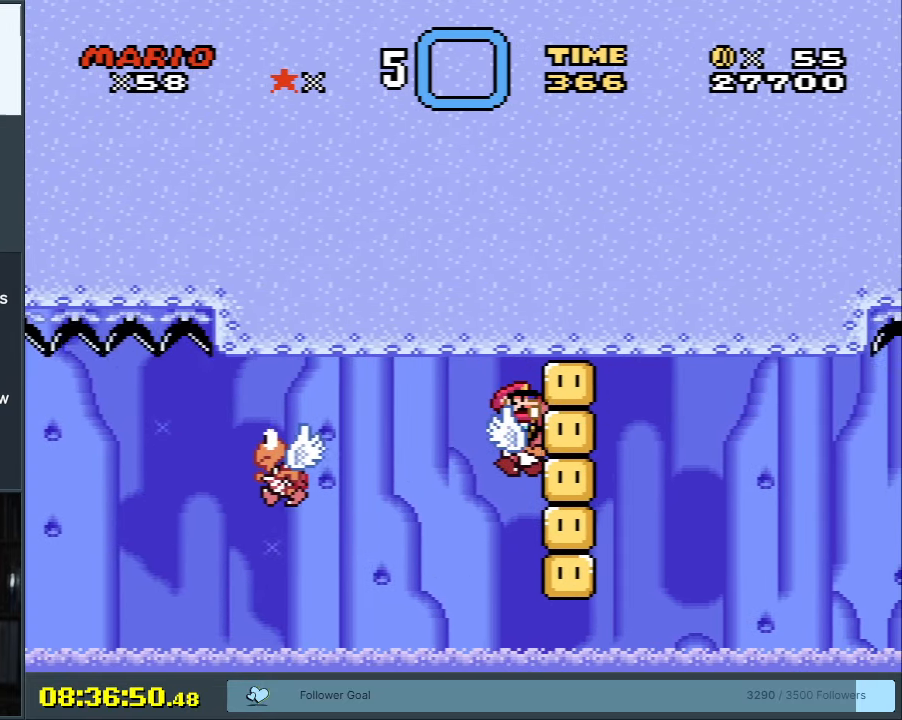
{"buttons": ["B", "Y"], "events": [[183, "B", "up"], [467, "B", "down"]]}
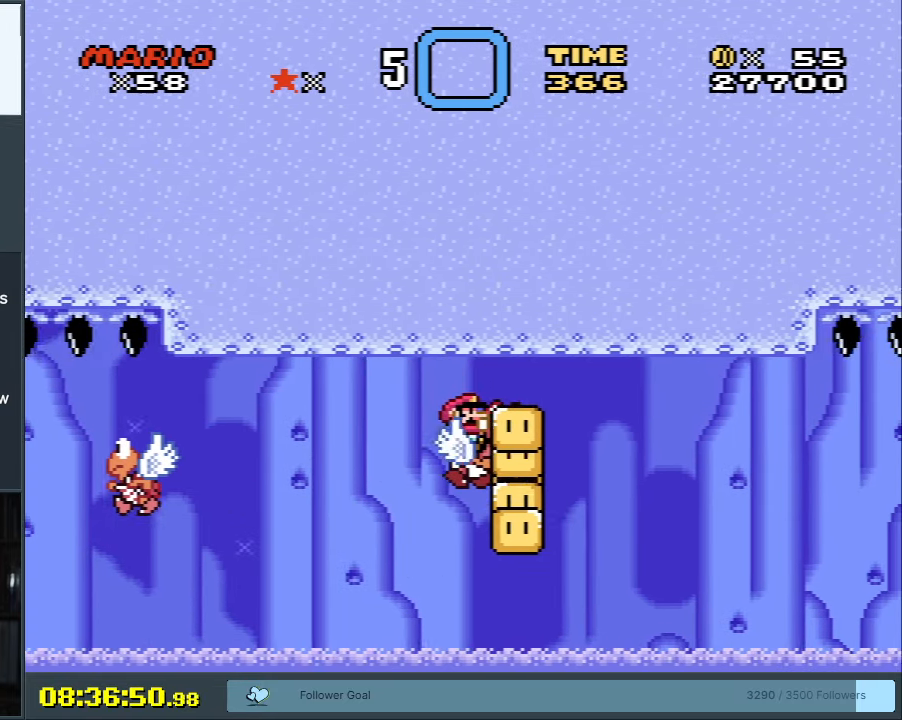
{"buttons": ["Y", "DPAD_RIGHT"], "events": [[17, "DPAD_RIGHT", "down"], [100, "B", "up"], [200, "B", "down"], [333, "B", "up"]]}
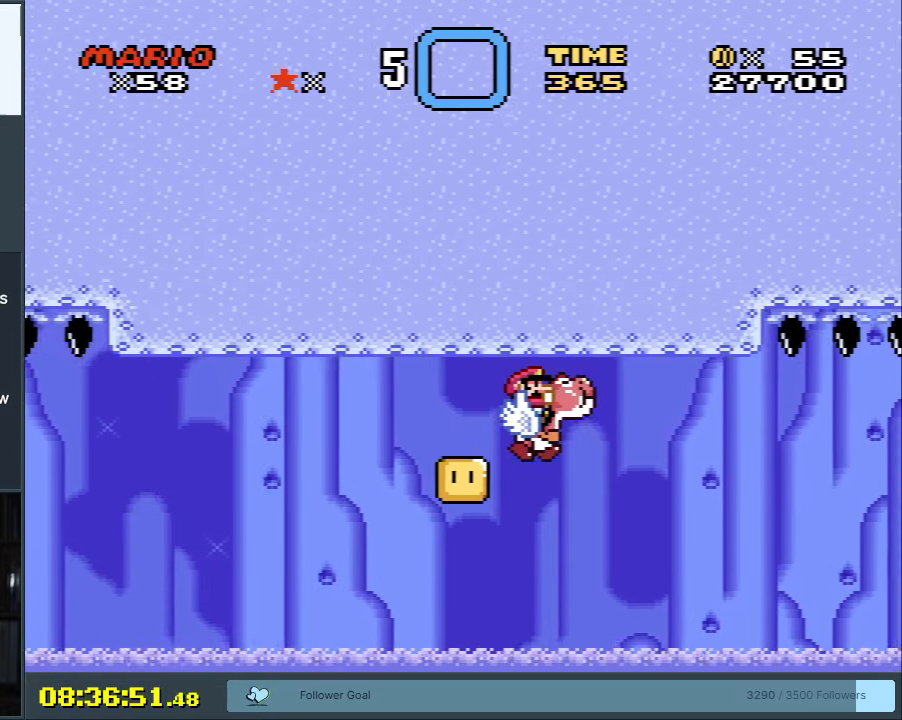
{"buttons": ["Y"], "events": [[50, "DPAD_RIGHT", "up"], [317, "B", "down"], [367, "DPAD_LEFT", "down"], [400, "B", "up"], [500, "DPAD_LEFT", "up"]]}
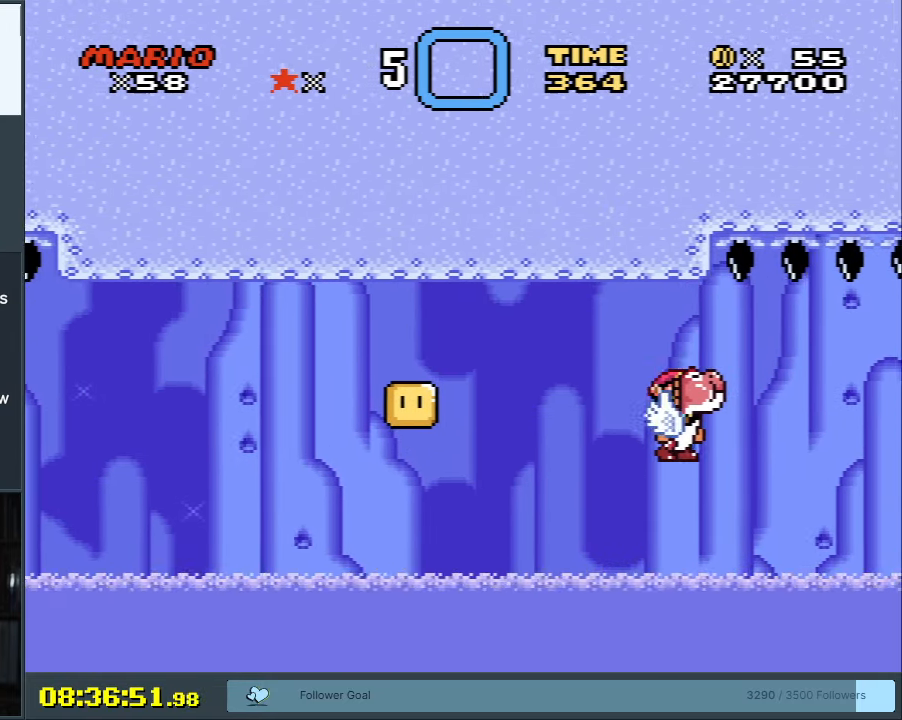
{"buttons": ["Y"], "events": [[383, "DPAD_RIGHT", "down"], [433, "DPAD_RIGHT", "up"]]}
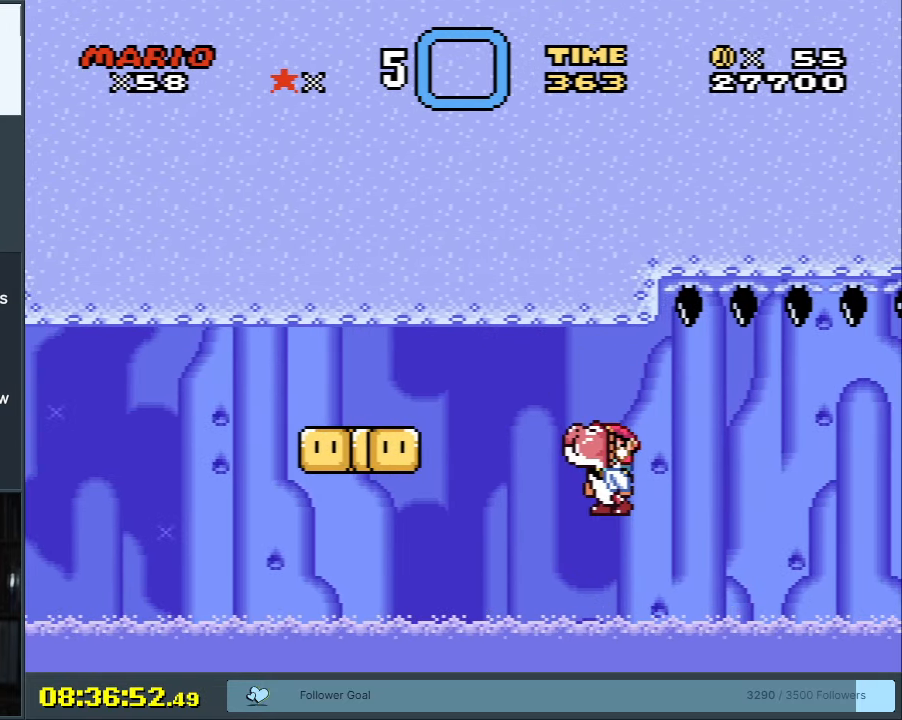
{"buttons": ["Y"], "events": [[83, "B", "down"], [133, "B", "up"]]}